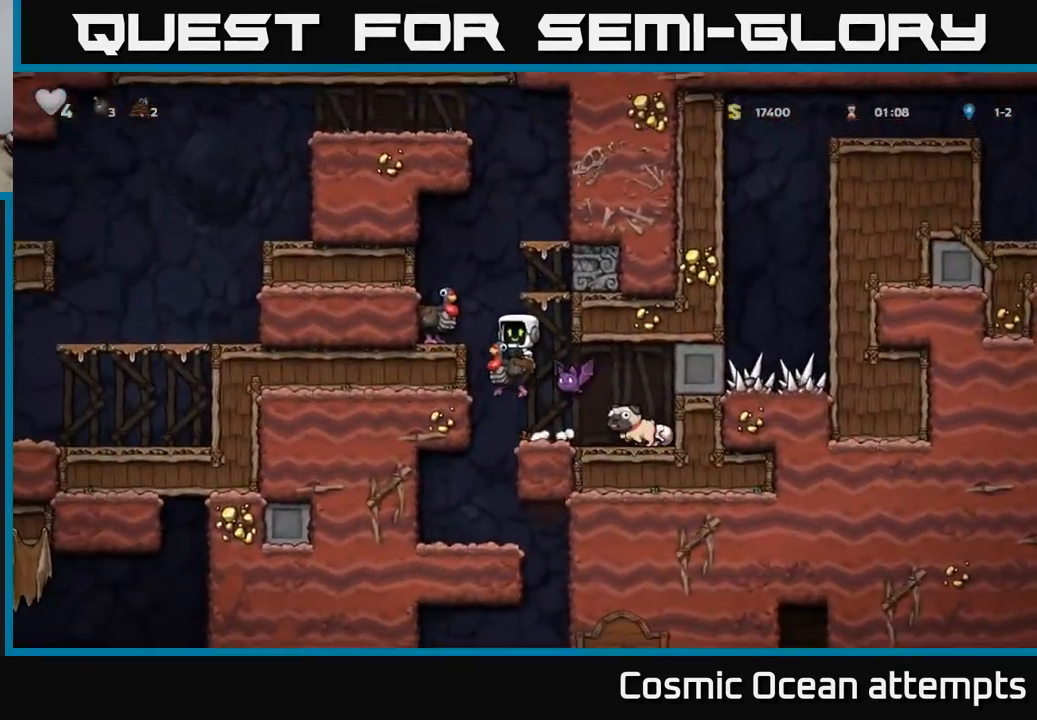
Gameplay with a controller (Xbox layout); each line is a JSON object with the inputs held at the frame after it. "events" lists button and stick changes between this image and that frame as [ms after this image, input, new state], when the widget could be followed in between.
{"buttons": [], "left_stick": "center", "right_stick": "center", "events": [[67, "A", "down"], [150, "A", "up"]]}
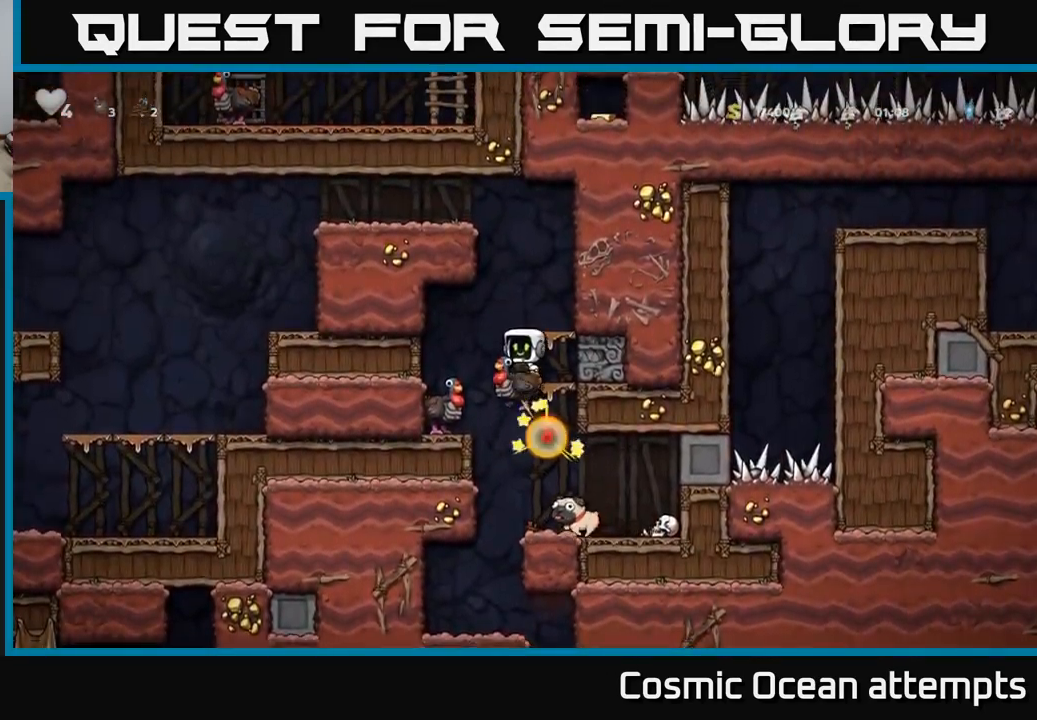
{"buttons": ["DPAD_RIGHT"], "left_stick": "center", "right_stick": "center", "events": [[450, "DPAD_RIGHT", "down"]]}
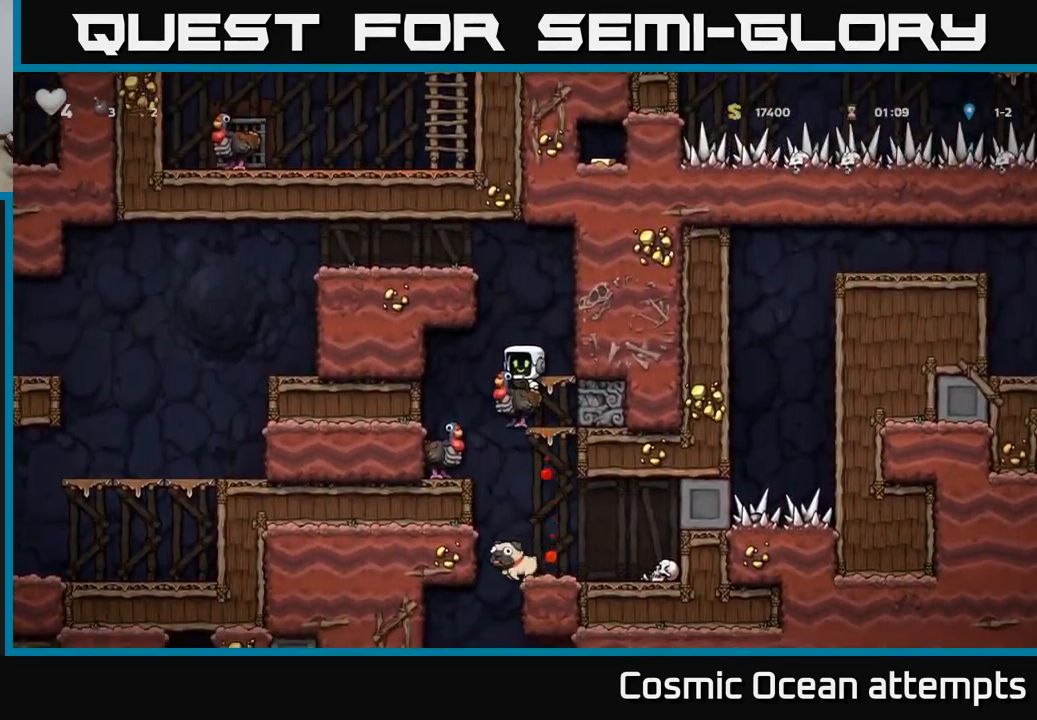
{"buttons": ["DPAD_LEFT"], "left_stick": "center", "right_stick": "center", "events": [[34, "DPAD_DOWN", "down"], [50, "DPAD_RIGHT", "up"], [84, "A", "down"], [167, "A", "up"], [200, "DPAD_DOWN", "up"], [367, "DPAD_LEFT", "down"]]}
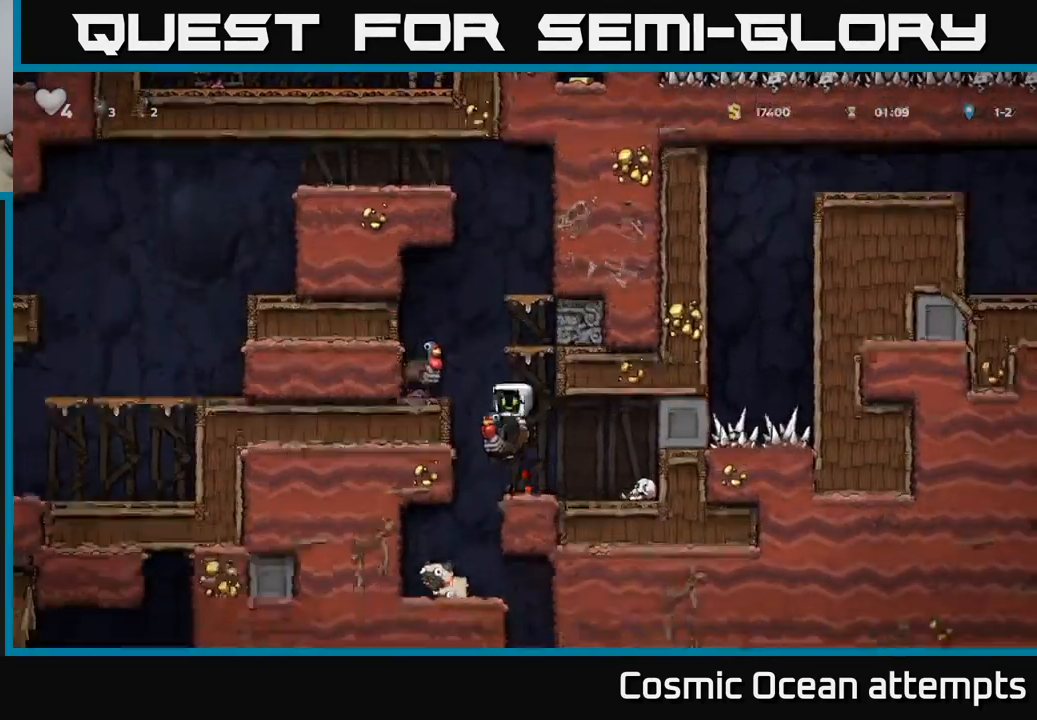
{"buttons": [], "left_stick": "center", "right_stick": "center", "events": [[50, "DPAD_LEFT", "up"]]}
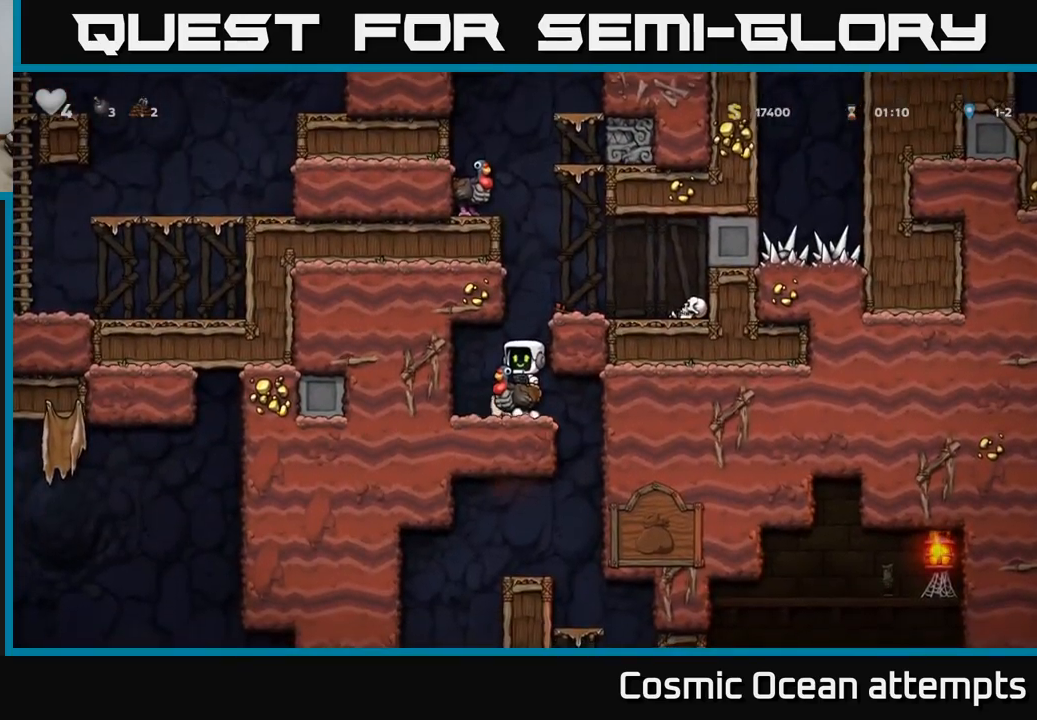
{"buttons": [], "left_stick": "center", "right_stick": "center", "events": [[250, "DPAD_DOWN", "down"], [317, "A", "down"], [400, "A", "up"], [500, "DPAD_DOWN", "up"]]}
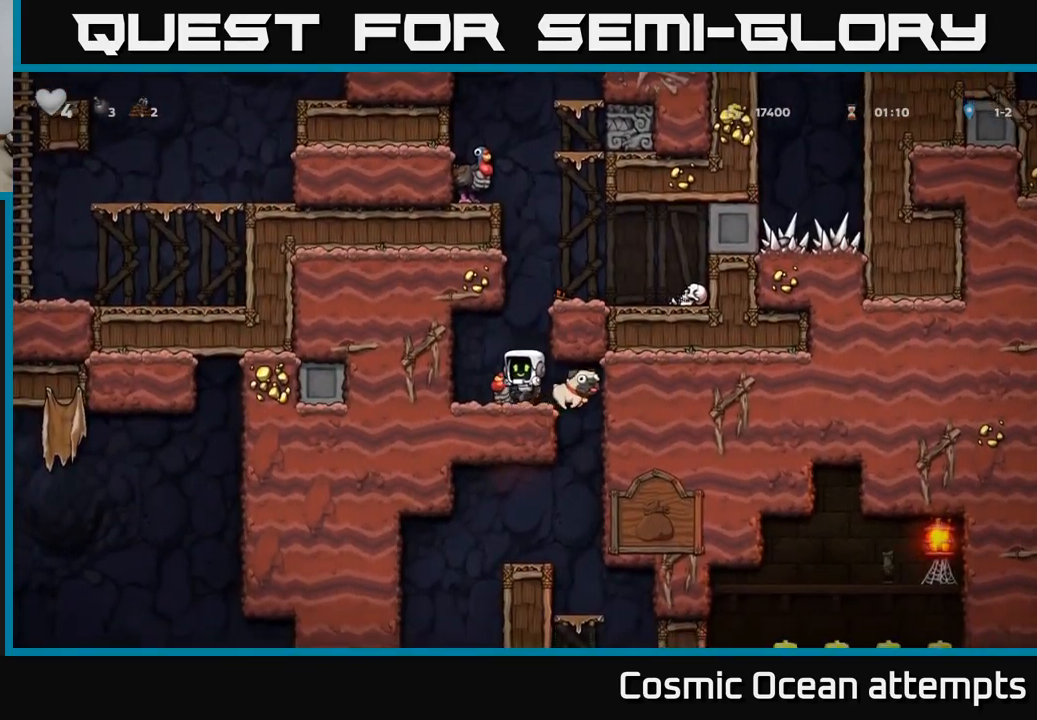
{"buttons": ["DPAD_DOWN"], "left_stick": "center", "right_stick": "center", "events": [[367, "DPAD_DOWN", "down"]]}
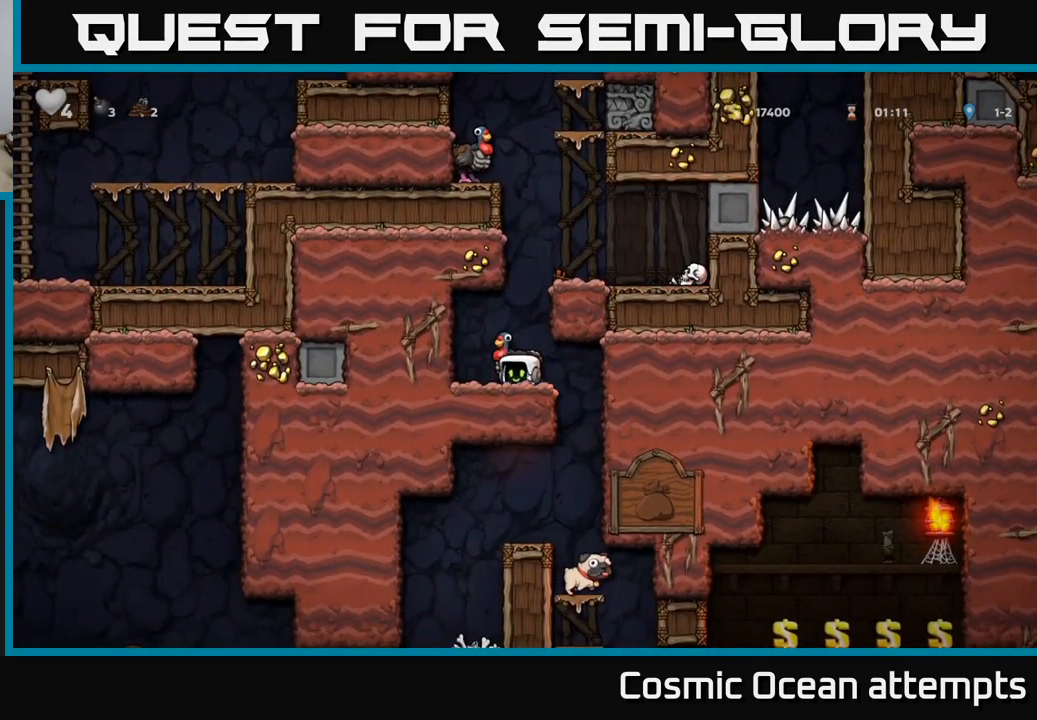
{"buttons": ["DPAD_DOWN"], "left_stick": "center", "right_stick": "center", "events": []}
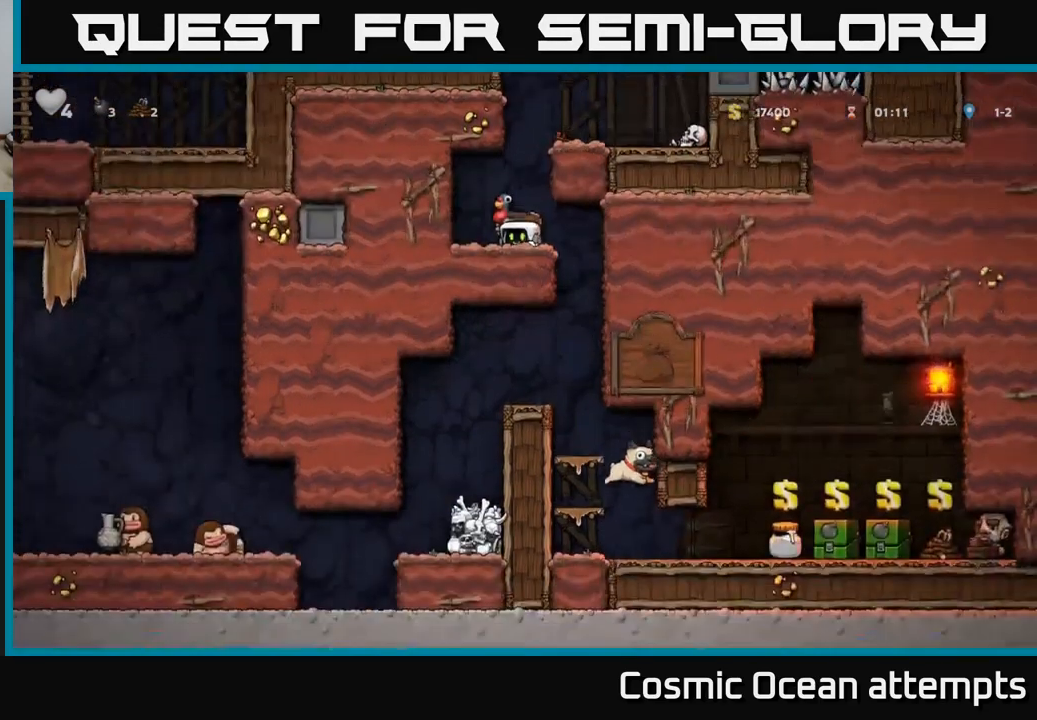
{"buttons": ["DPAD_DOWN"], "left_stick": "center", "right_stick": "center", "events": []}
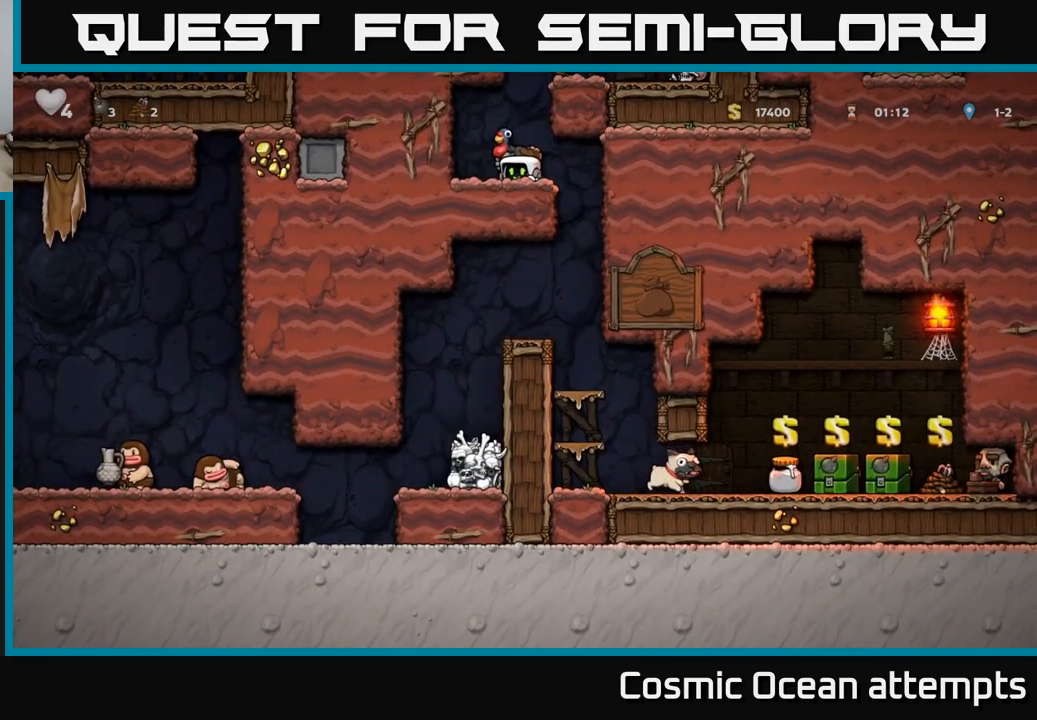
{"buttons": [], "left_stick": "center", "right_stick": "center", "events": [[483, "DPAD_DOWN", "up"]]}
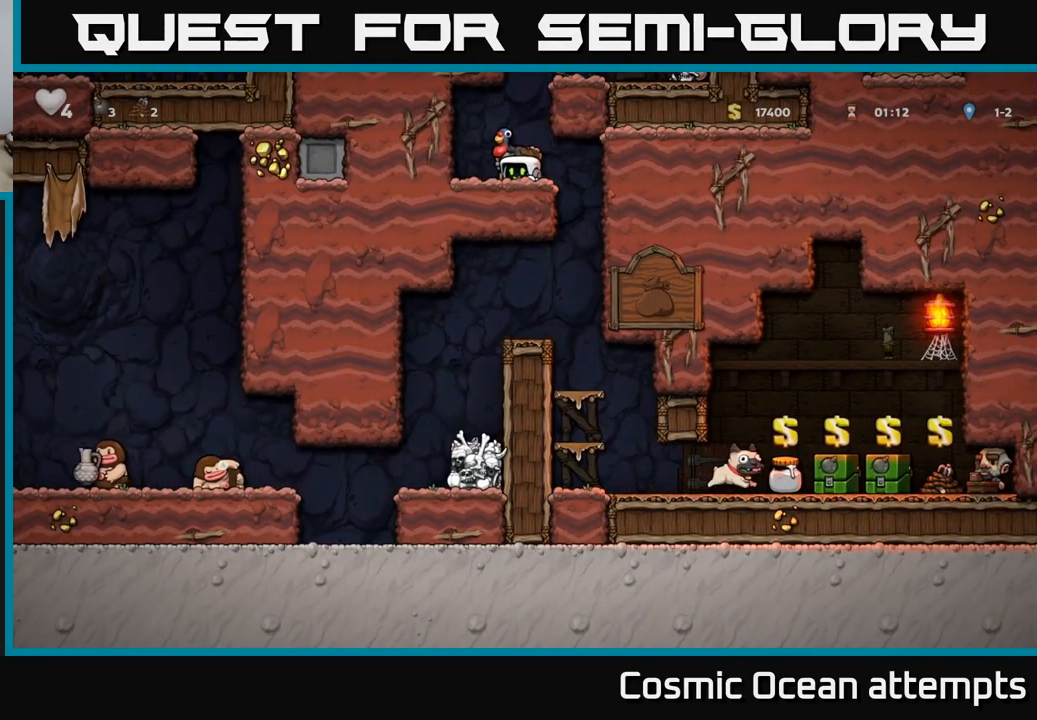
{"buttons": ["A", "DPAD_RIGHT"], "left_stick": "center", "right_stick": "center", "events": [[83, "A", "down"], [283, "DPAD_RIGHT", "down"], [350, "A", "up"], [483, "A", "down"]]}
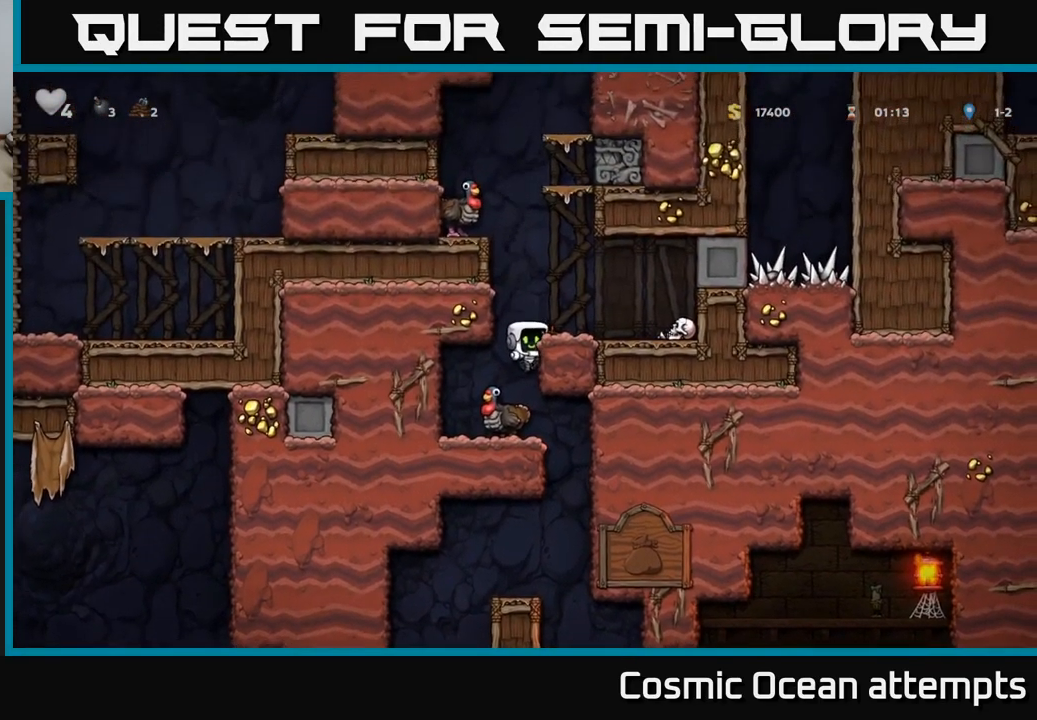
{"buttons": ["A", "DPAD_LEFT"], "left_stick": "center", "right_stick": "center", "events": [[83, "A", "up"], [250, "DPAD_RIGHT", "up"], [350, "DPAD_LEFT", "down"], [383, "A", "down"]]}
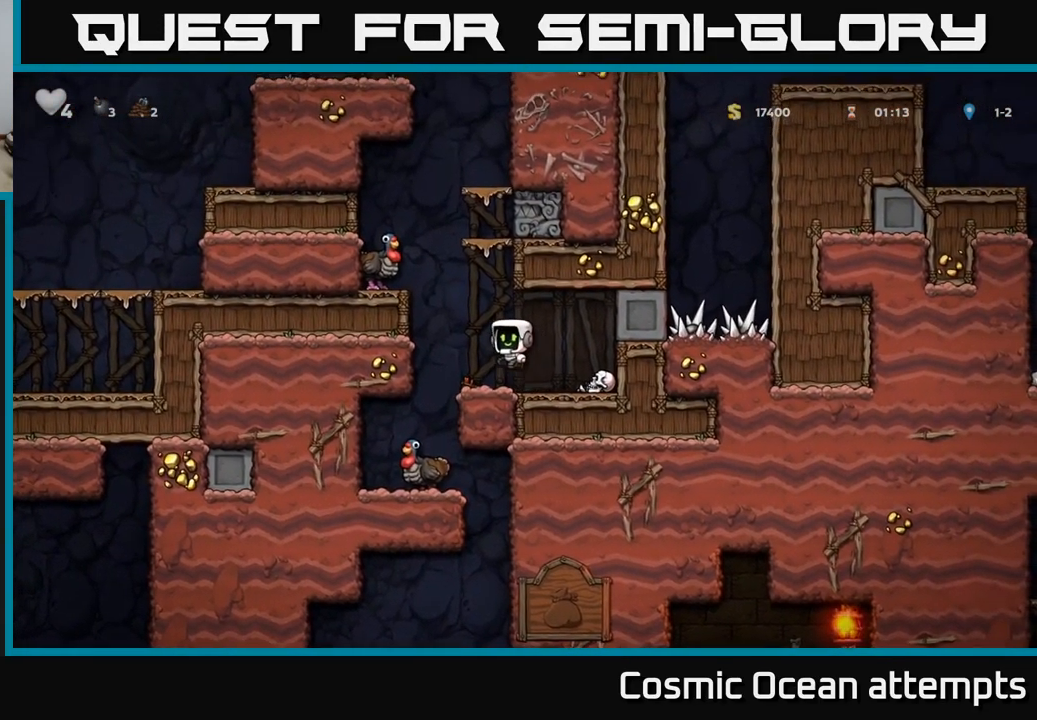
{"buttons": [], "left_stick": "center", "right_stick": "center", "events": [[67, "A", "up"], [250, "A", "down"], [417, "A", "up"], [500, "DPAD_LEFT", "up"]]}
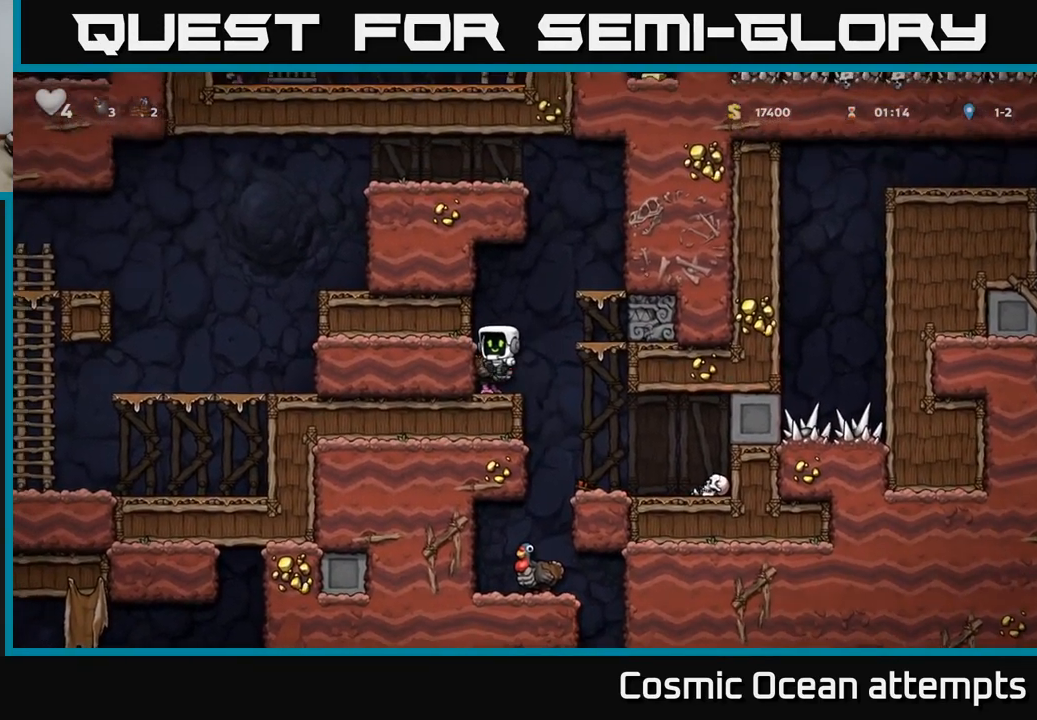
{"buttons": ["DPAD_RIGHT"], "left_stick": "center", "right_stick": "center", "events": [[200, "A", "down"], [200, "DPAD_RIGHT", "down"], [367, "A", "up"]]}
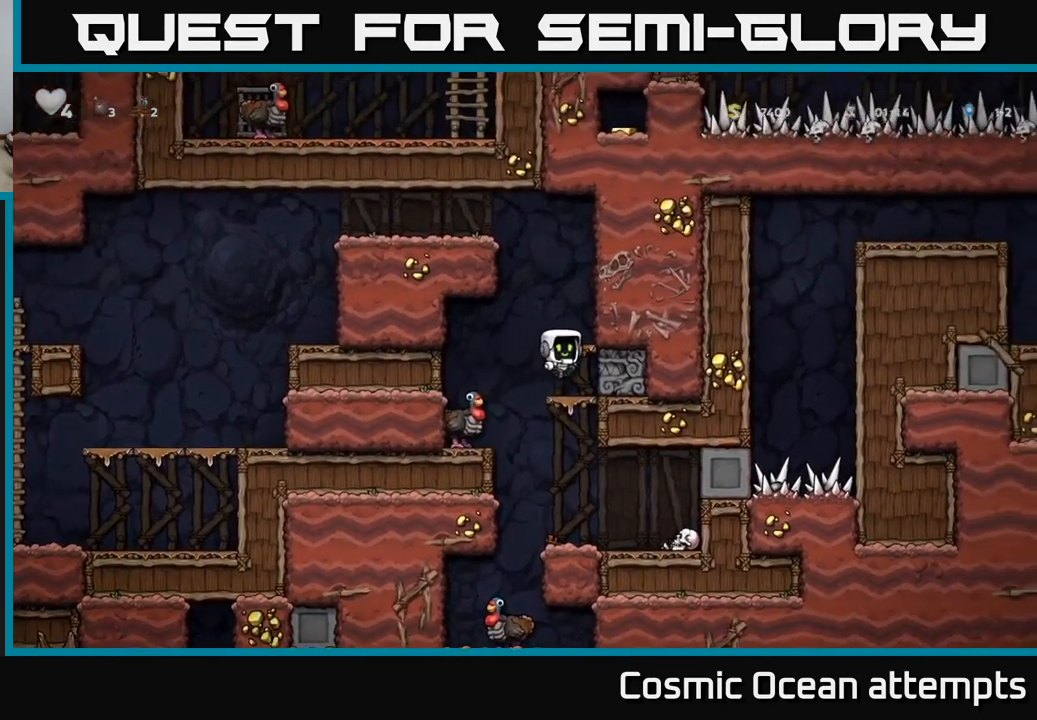
{"buttons": [], "left_stick": "center", "right_stick": "center", "events": [[117, "A", "down"], [300, "A", "up"], [484, "DPAD_RIGHT", "up"]]}
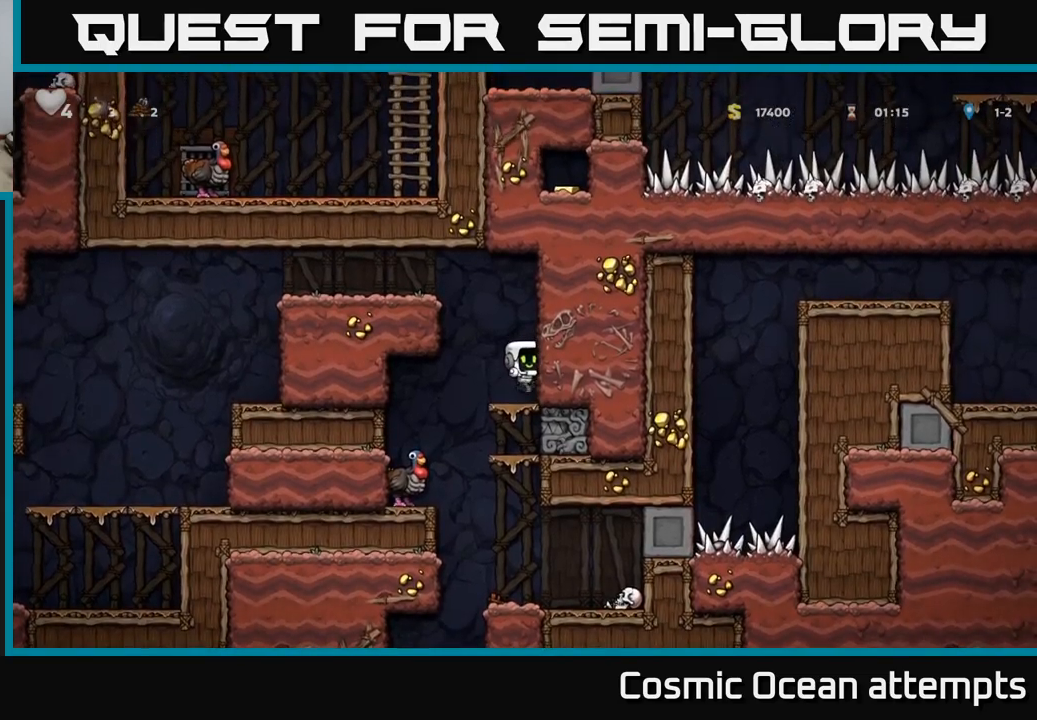
{"buttons": [], "left_stick": "center", "right_stick": "center", "events": []}
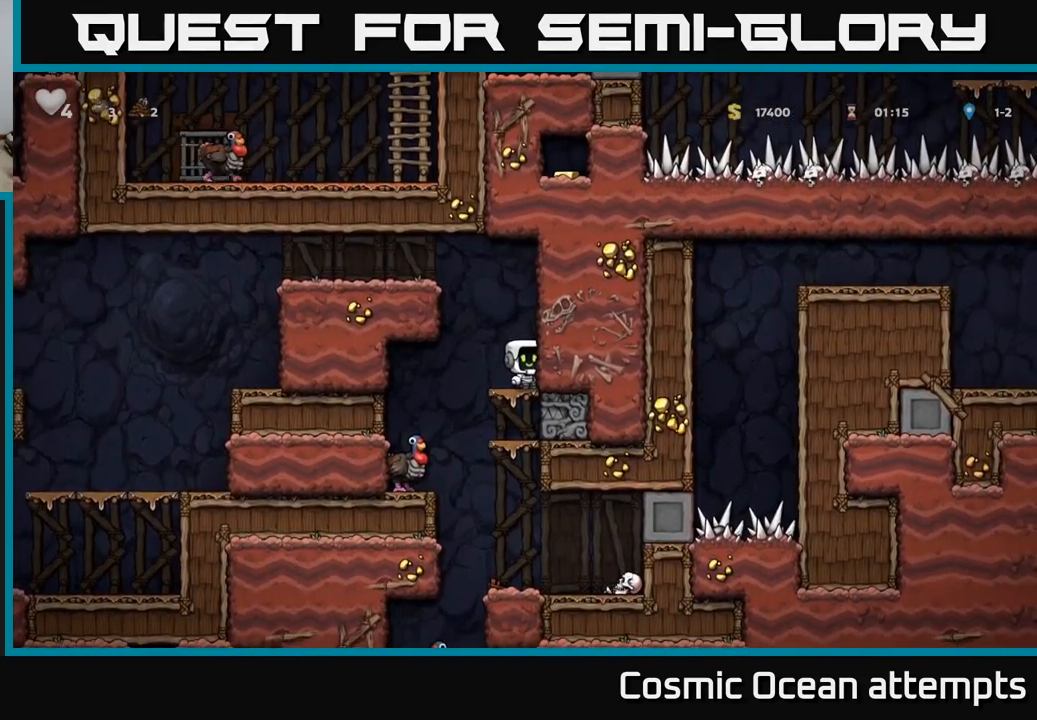
{"buttons": [], "left_stick": "center", "right_stick": "center", "events": []}
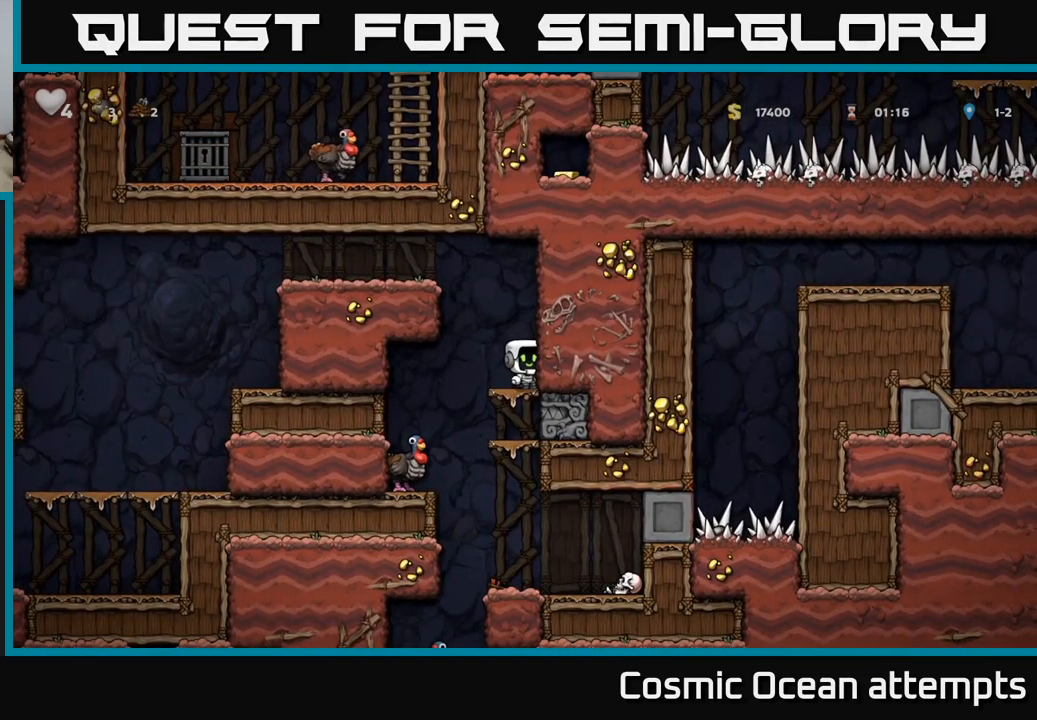
{"buttons": [], "left_stick": "center", "right_stick": "center", "events": []}
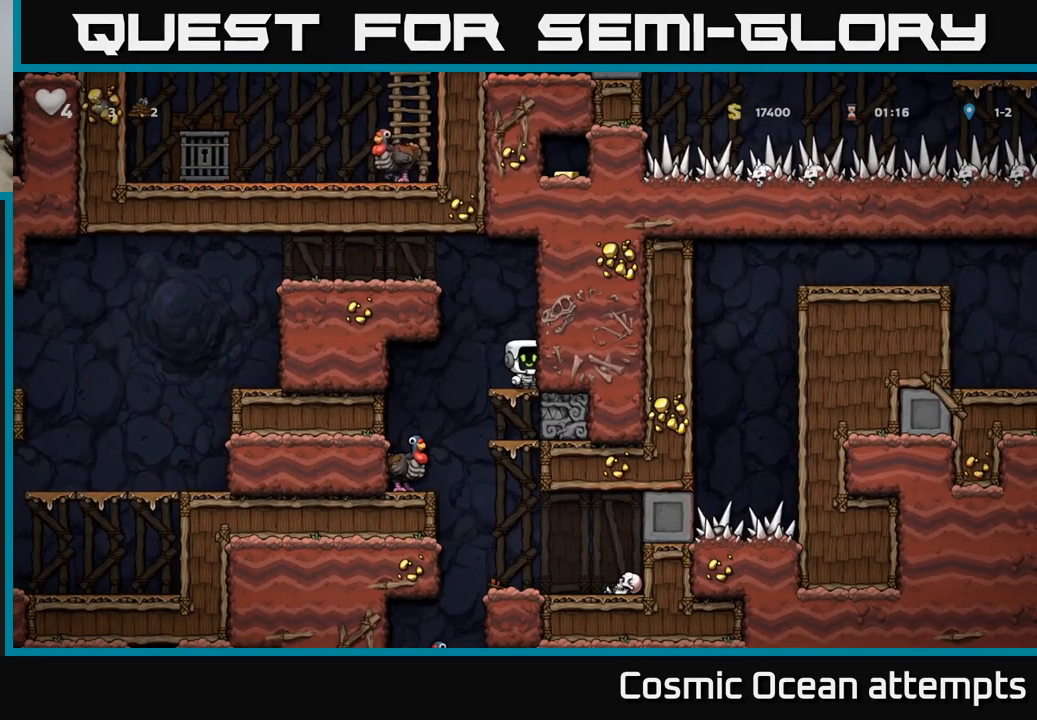
{"buttons": [], "left_stick": "center", "right_stick": "center", "events": []}
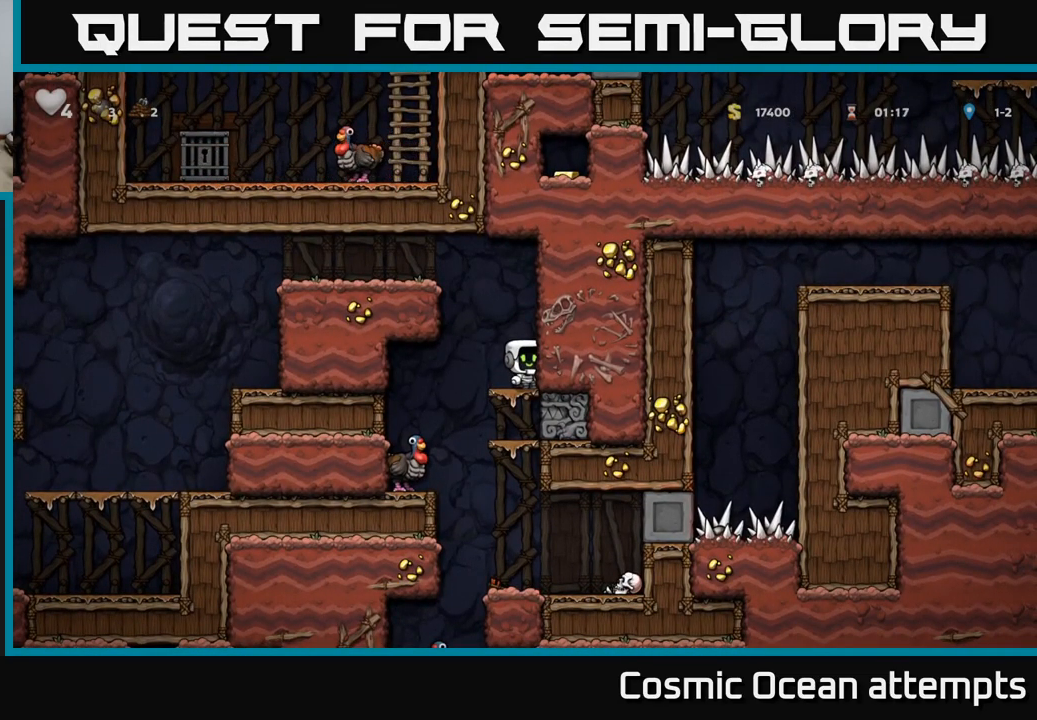
{"buttons": [], "left_stick": "center", "right_stick": "center", "events": []}
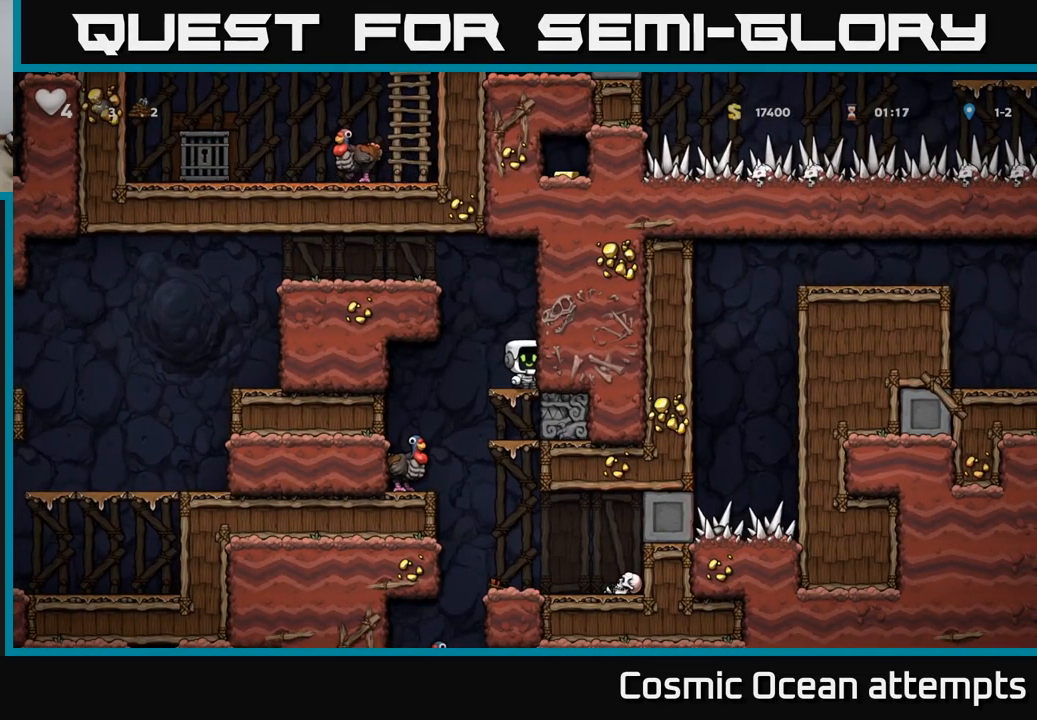
{"buttons": [], "left_stick": "center", "right_stick": "center", "events": []}
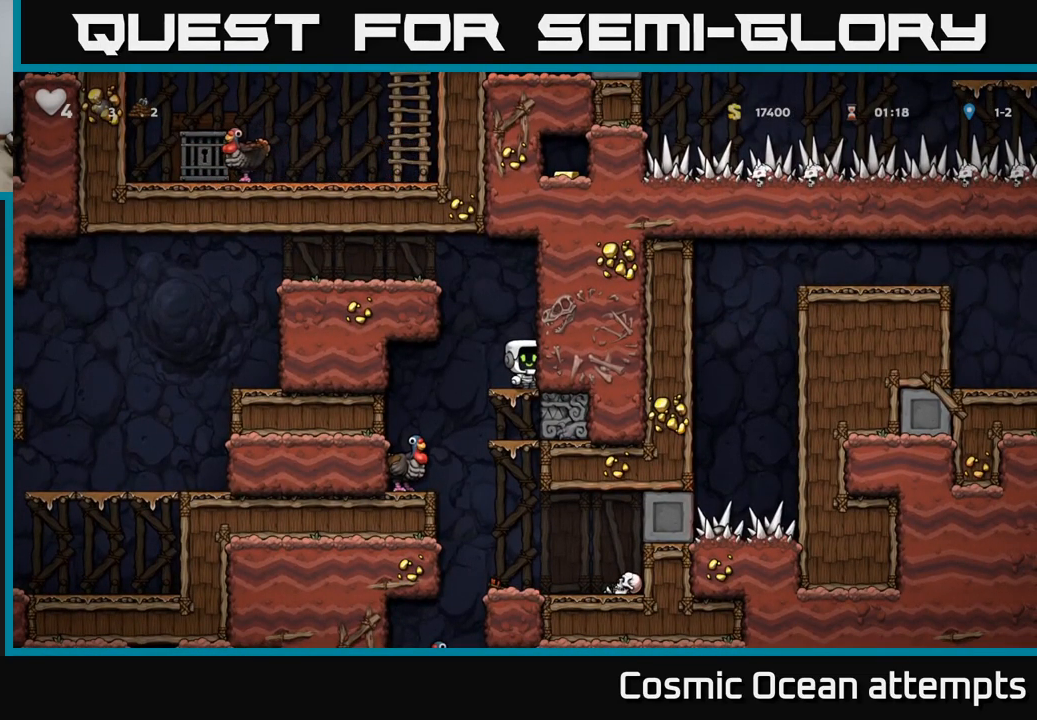
{"buttons": ["A"], "left_stick": "center", "right_stick": "center", "events": [[484, "A", "down"]]}
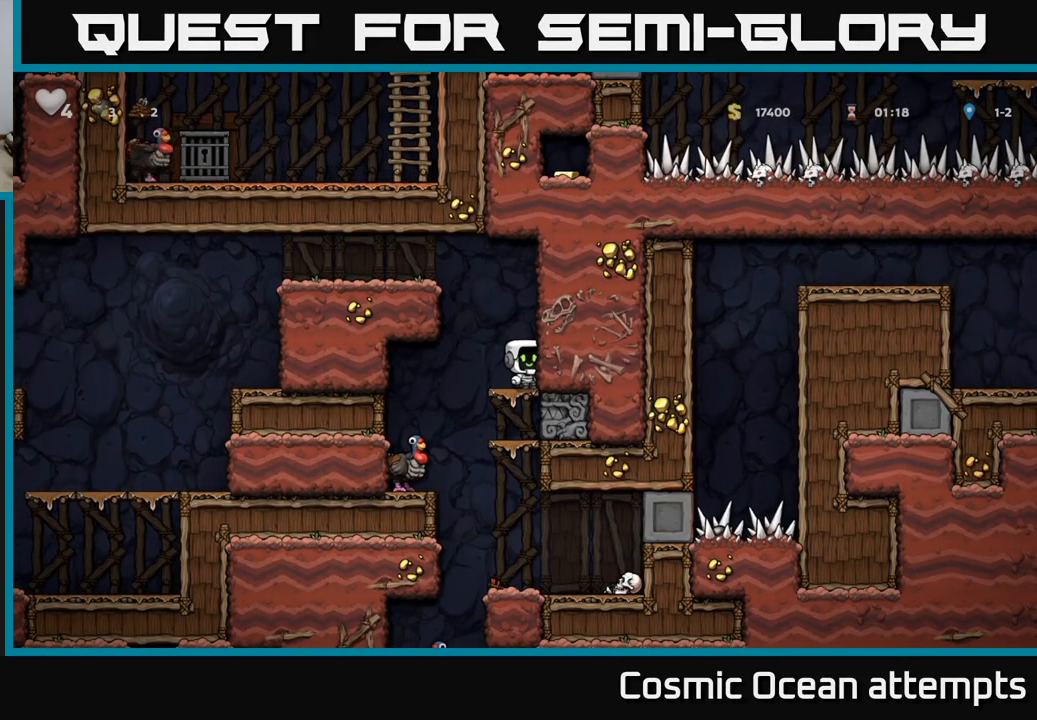
{"buttons": ["DPAD_LEFT"], "left_stick": "center", "right_stick": "center", "events": [[34, "DPAD_LEFT", "down"], [200, "A", "up"], [367, "A", "down"], [500, "A", "up"]]}
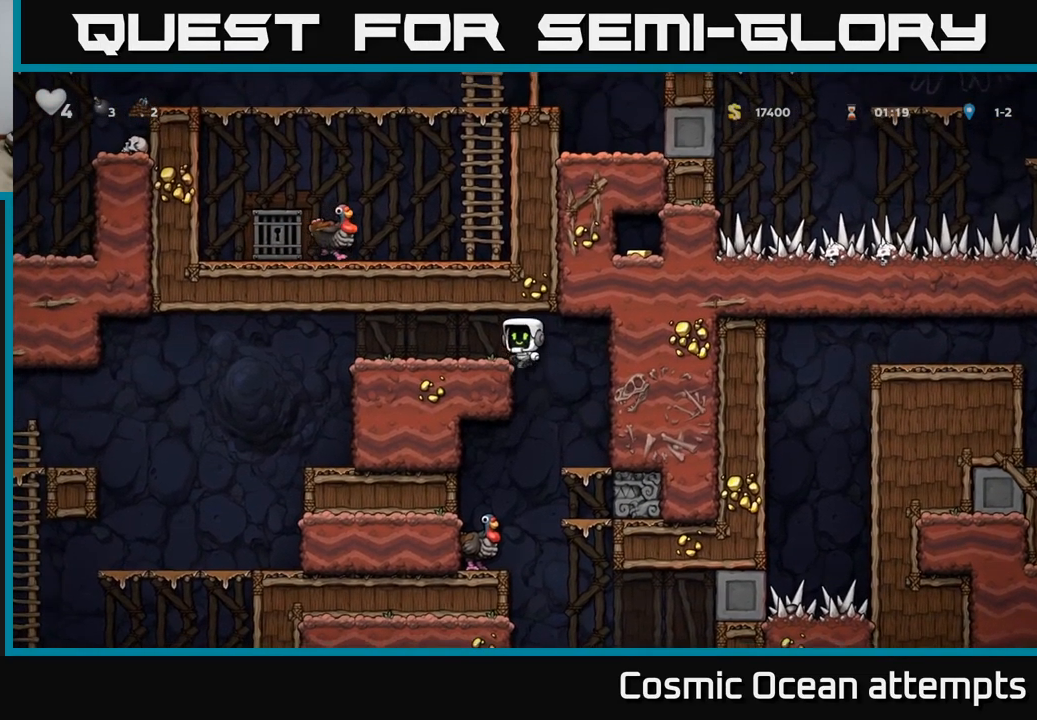
{"buttons": [], "left_stick": "center", "right_stick": "center", "events": [[217, "DPAD_LEFT", "up"], [284, "DPAD_RIGHT", "down"], [417, "DPAD_RIGHT", "up"]]}
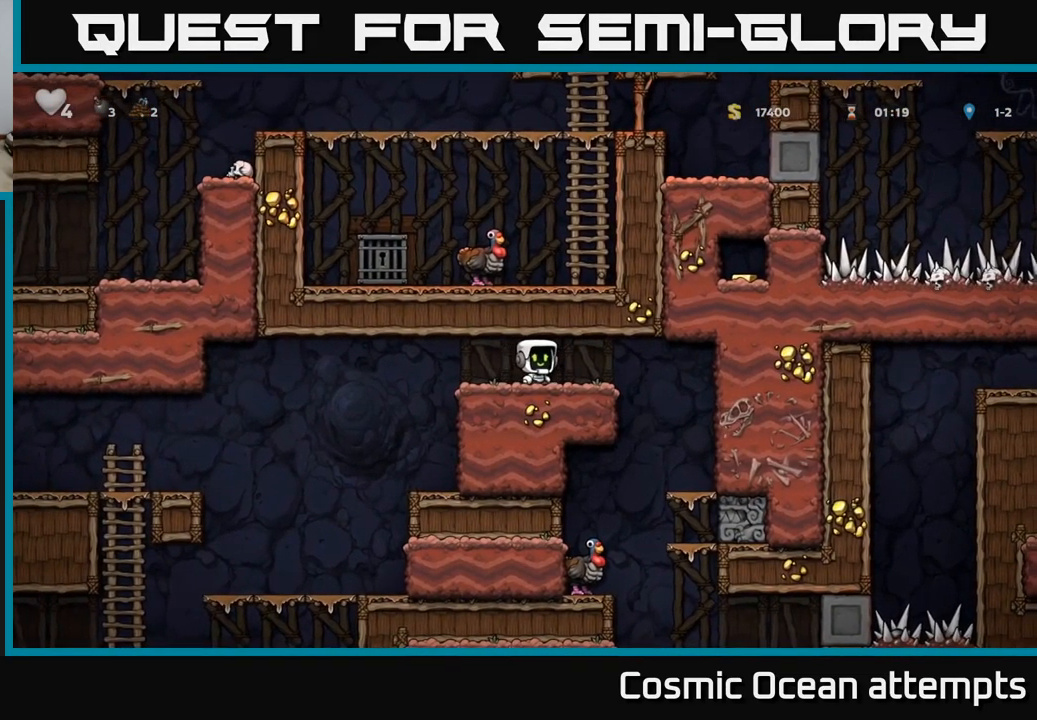
{"buttons": ["DPAD_RIGHT"], "left_stick": "center", "right_stick": "center", "events": [[433, "DPAD_RIGHT", "down"]]}
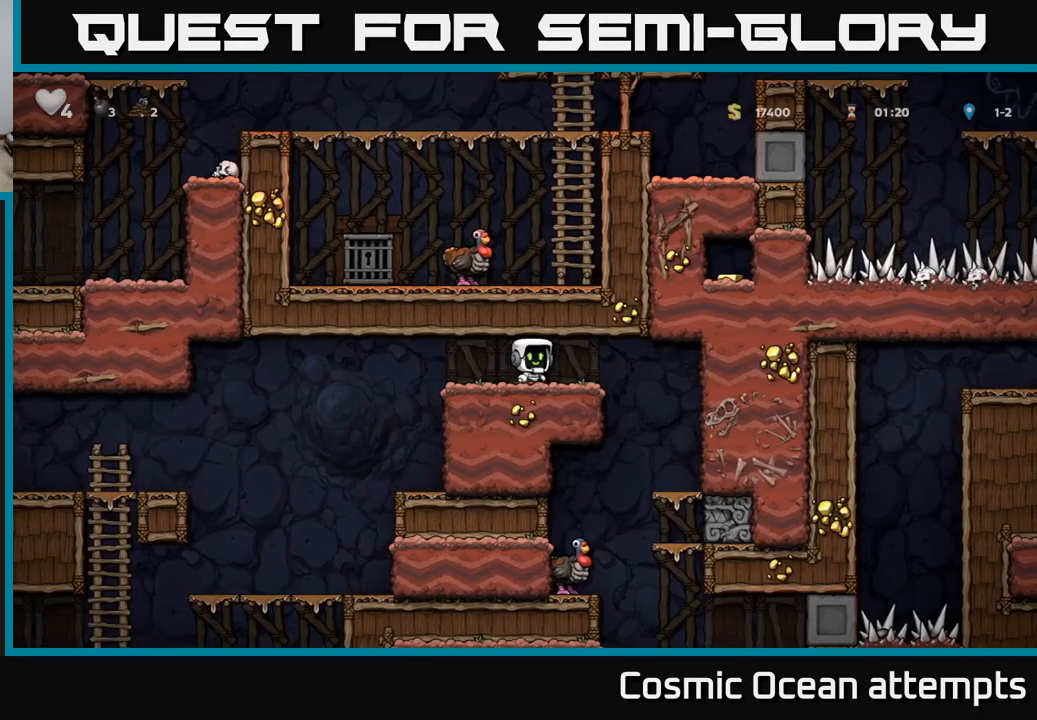
{"buttons": [], "left_stick": "center", "right_stick": "center", "events": [[317, "DPAD_RIGHT", "up"]]}
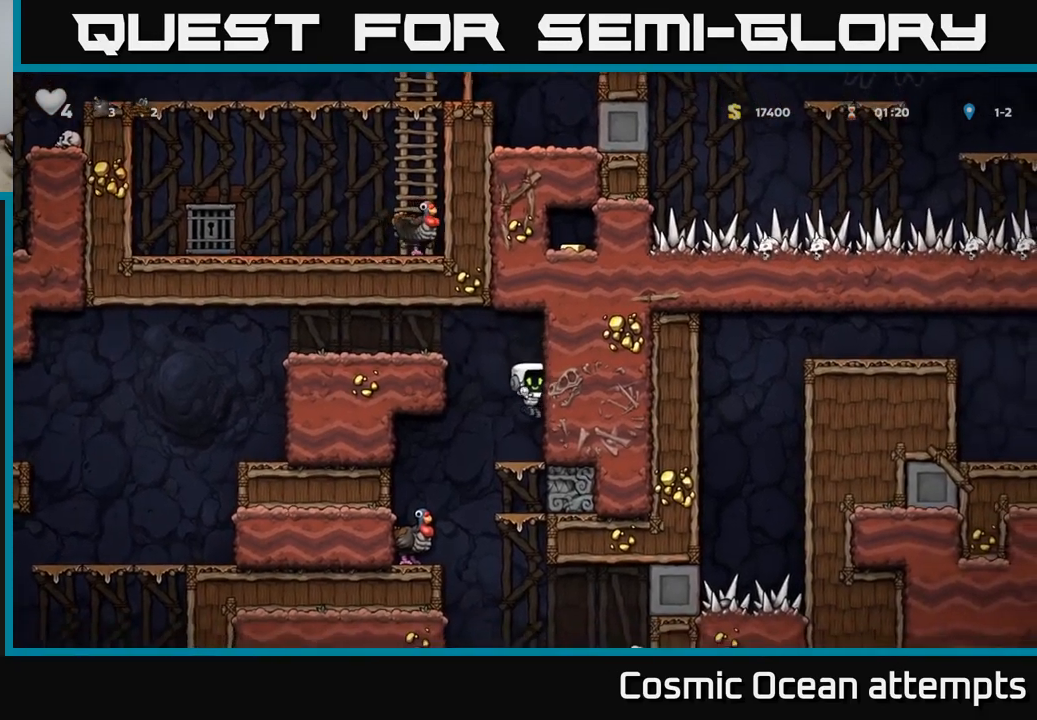
{"buttons": [], "left_stick": "center", "right_stick": "center", "events": []}
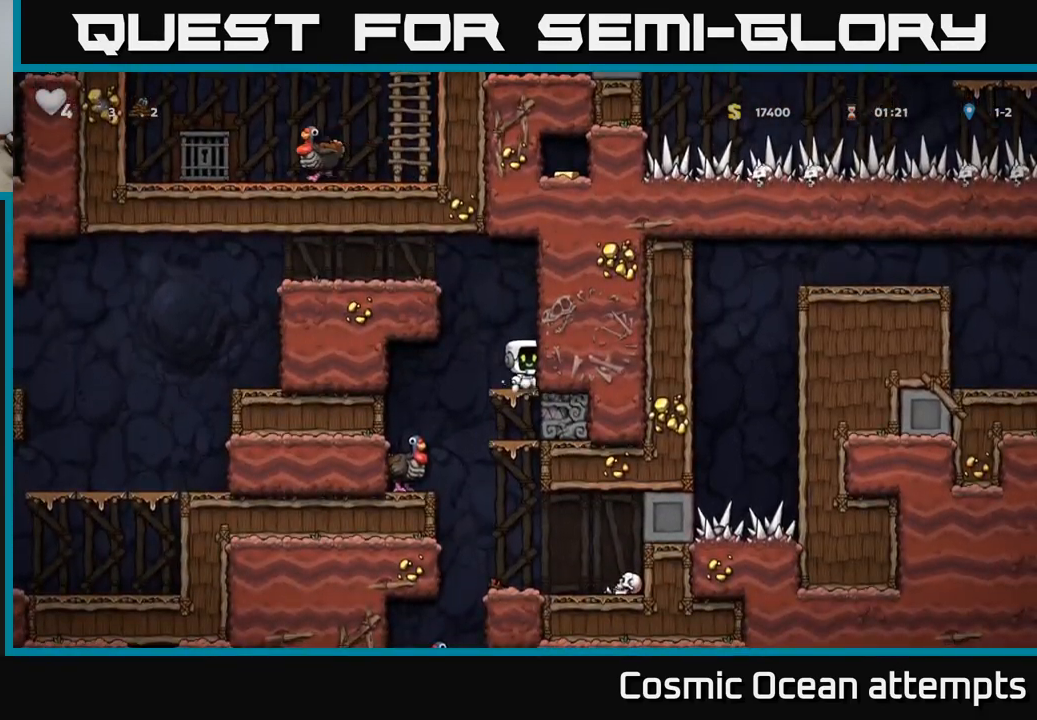
{"buttons": [], "left_stick": "center", "right_stick": "center", "events": []}
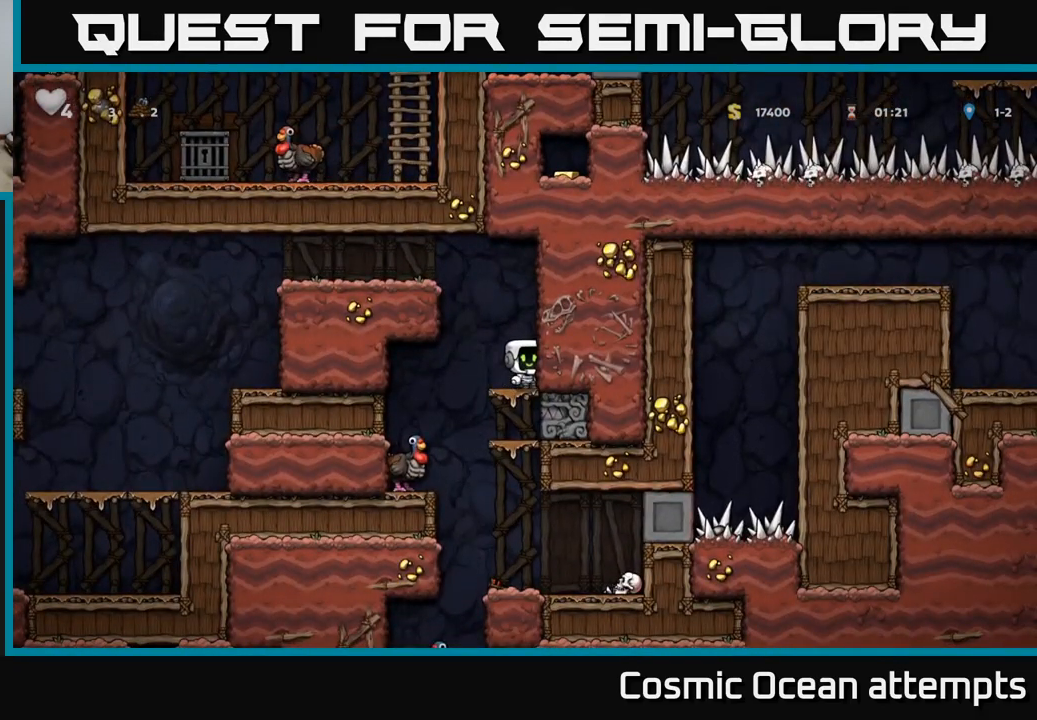
{"buttons": ["DPAD_DOWN"], "left_stick": "center", "right_stick": "center", "events": [[117, "DPAD_DOWN", "down"], [167, "A", "down"], [300, "A", "up"], [317, "DPAD_DOWN", "up"], [484, "DPAD_DOWN", "down"]]}
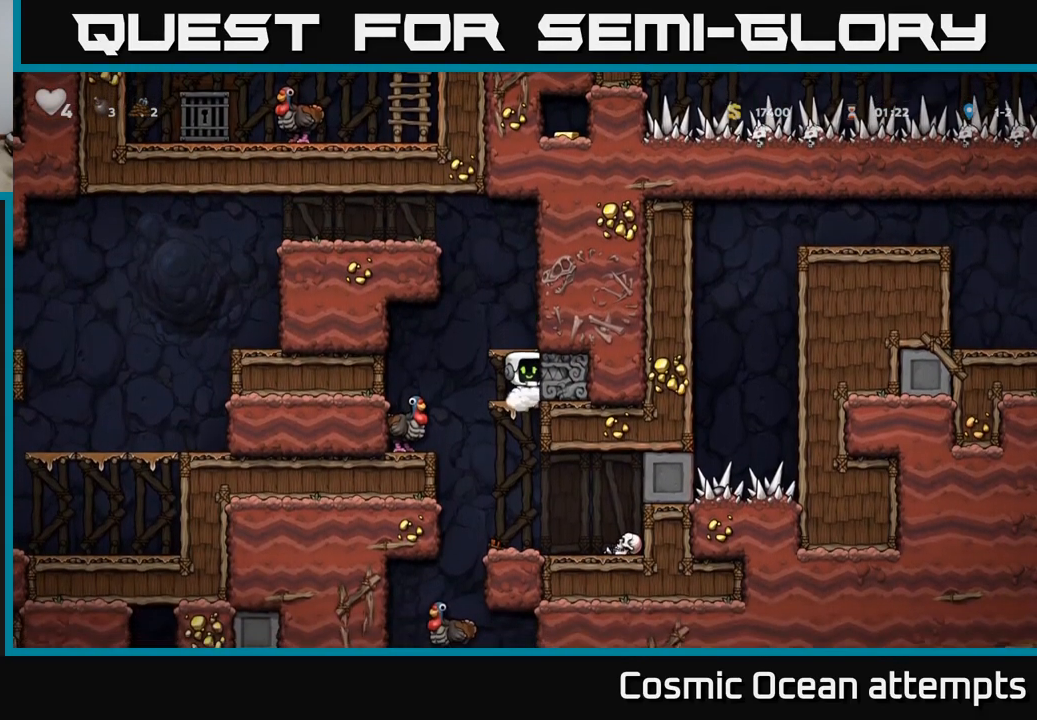
{"buttons": [], "left_stick": "center", "right_stick": "center", "events": [[34, "A", "down"], [150, "A", "up"], [200, "DPAD_DOWN", "up"]]}